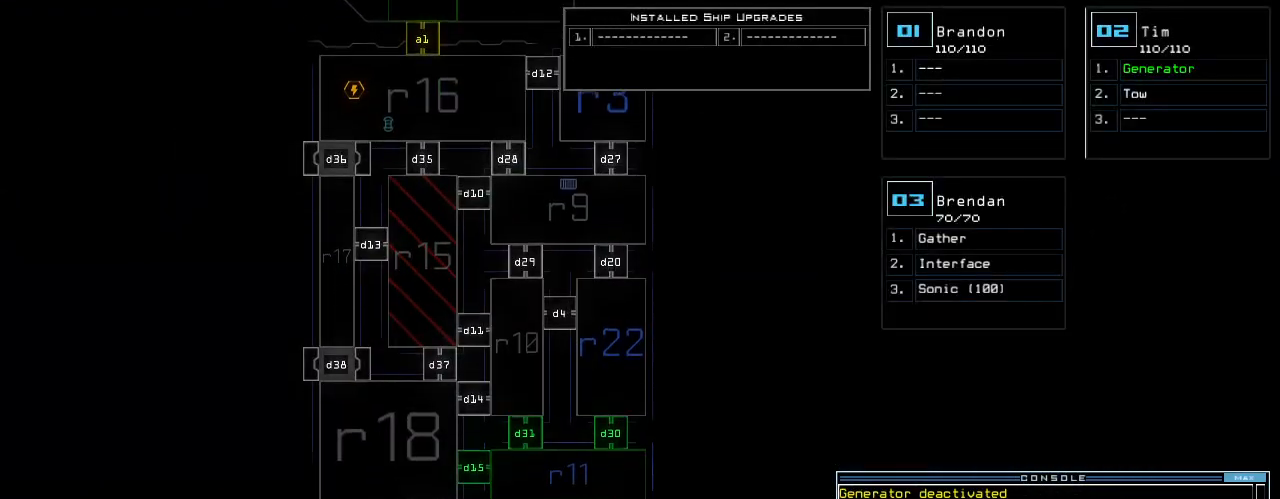
Gameplay with keyboard; each line is a JSON object with the keys held at the frame after it. "events" lists presses ("down") and releases ("up") of ".", "0", "1", "2", "3", "4", "5", "6", "7", "8", "9", "a", "b", "backspace", "c", "caps_lock", "comma", "ctrl_l", "ctrl_r", "d", "down", "e", "equals", "escape", "f", "f5", "g", "h", "i", "j", "k", "l", "left", "m", "minus", "n", "o", "p", "q", "quote", "r", "return", "right", "s", "semicolon", "shift_l", "shift_r", "space", "t", "tab", "tilde", "u", "up", "v", "w", "x", "y" and "z" between this image and that frame as [ms after this image, input, new state], when the widget could be followed in between. No other keys are recorded. Mouse input is not recorded. Not read: other_keys.
{"keys": ["down"]}
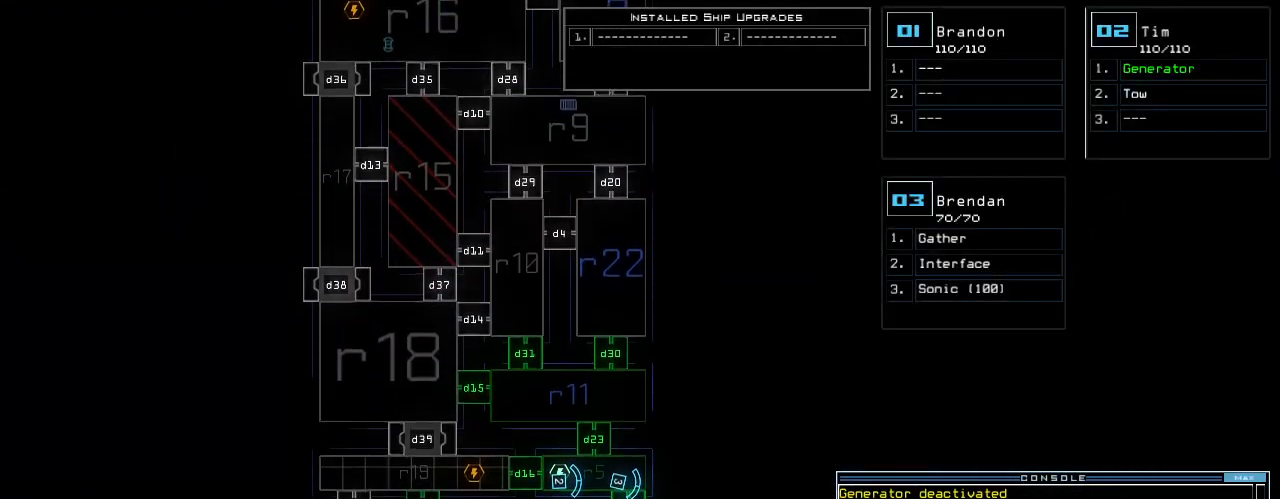
{"keys": ["down"], "events": []}
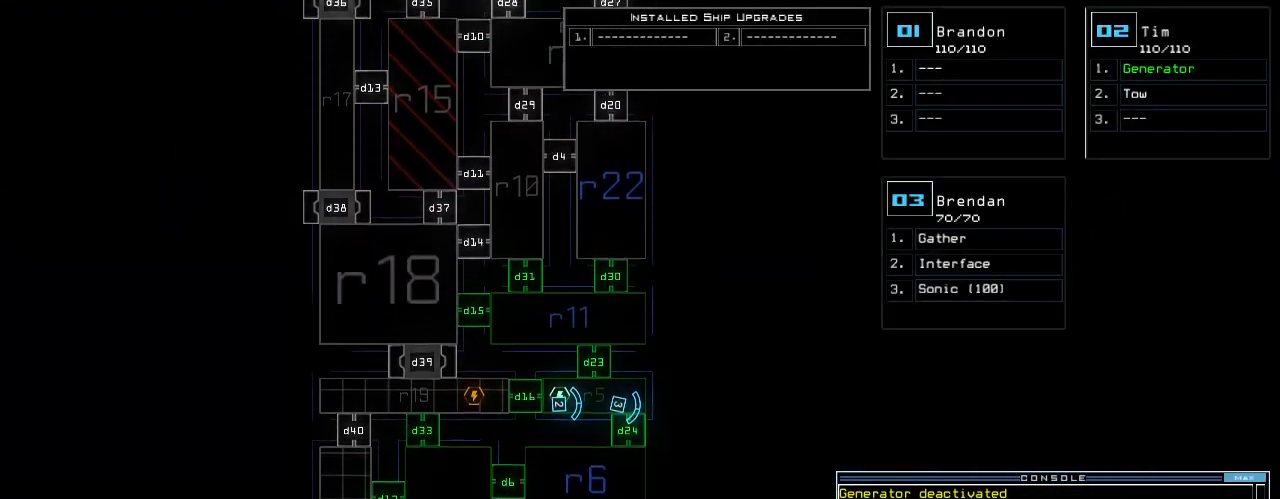
{"keys": ["down"], "events": []}
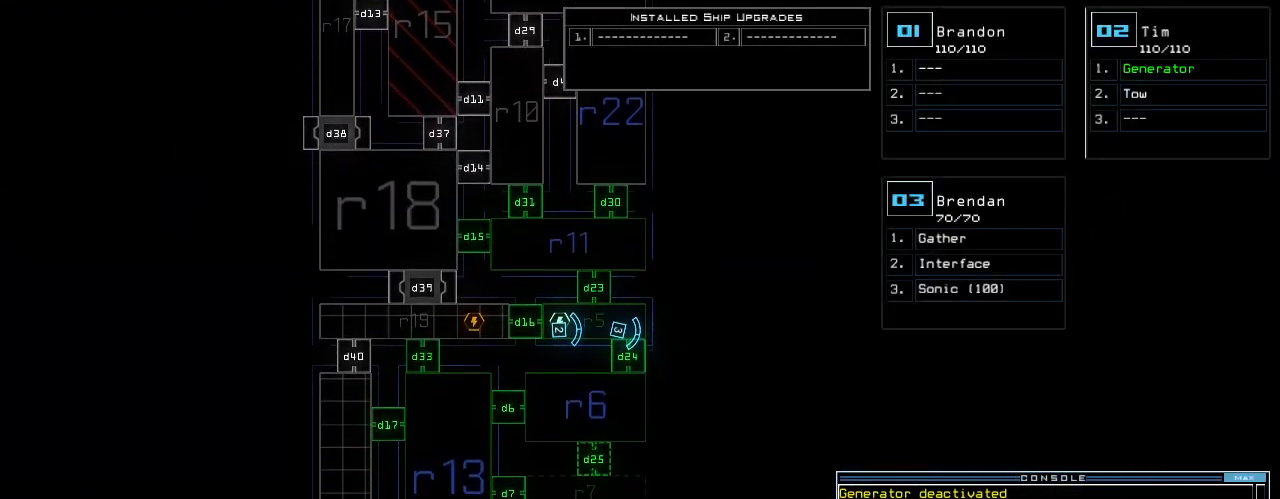
{"keys": ["escape"], "events": [[60, "down", "up"], [340, "escape", "down"]]}
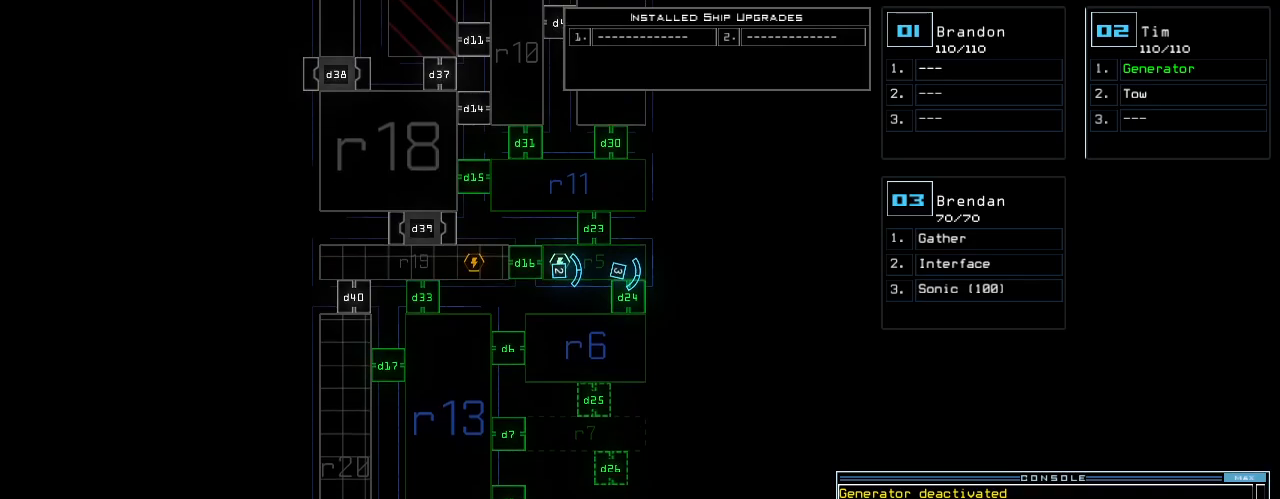
{"keys": ["space"], "events": [[40, "escape", "up"], [340, "f", "down"], [480, "space", "down"], [500, "f", "up"]]}
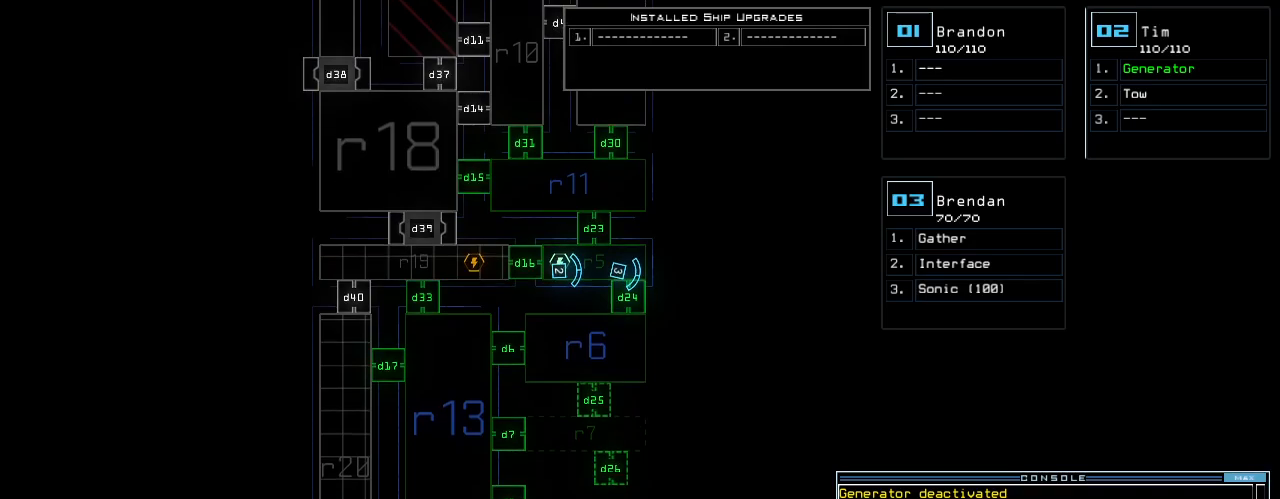
{"keys": [], "events": [[20, "space", "up"], [120, "r", "down"], [420, "r", "up"]]}
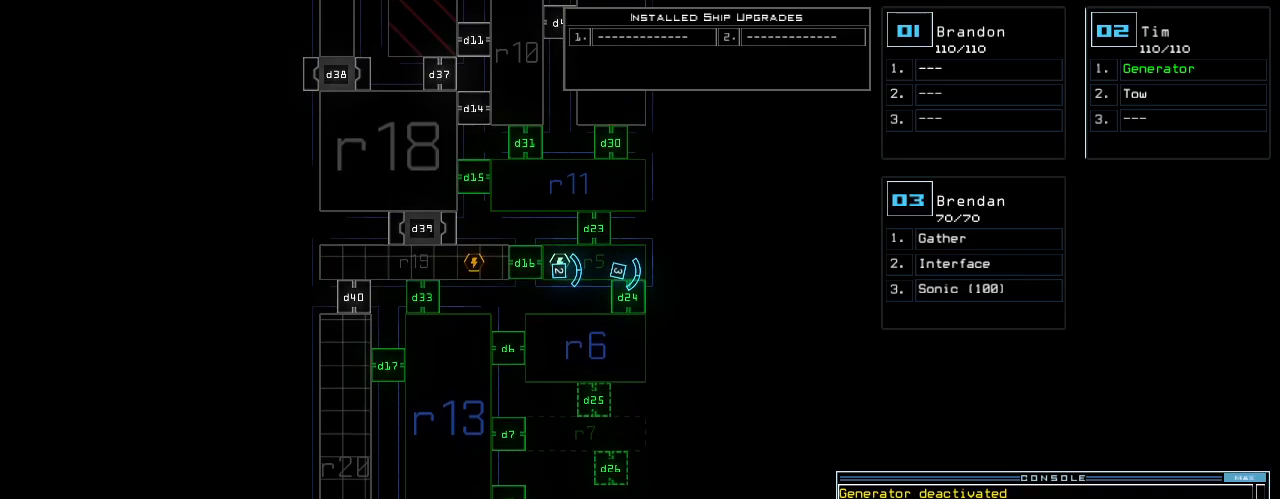
{"keys": ["backspace"], "events": [[500, "backspace", "down"]]}
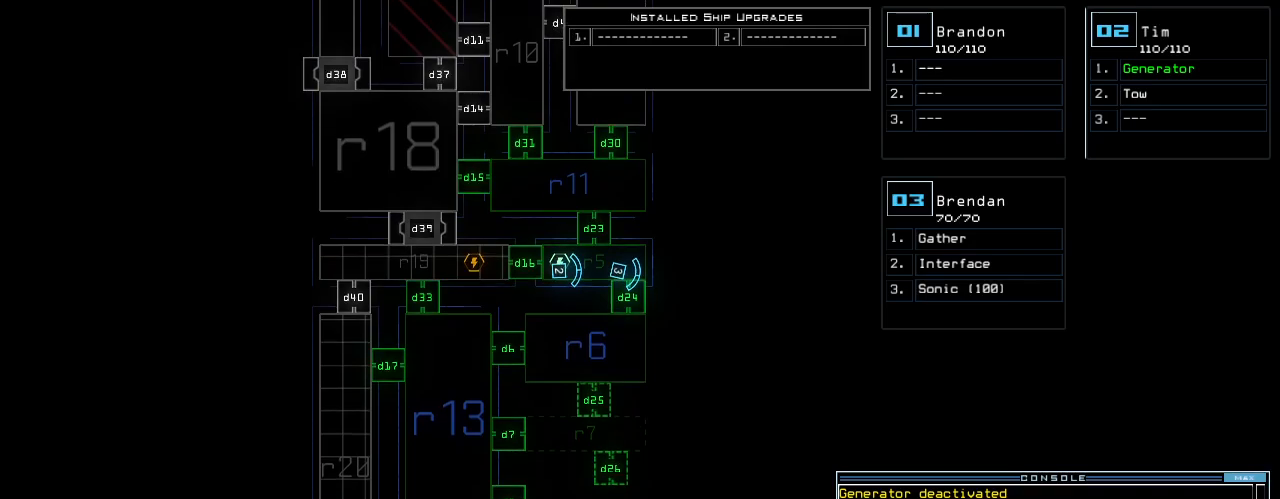
{"keys": [], "events": [[60, "6", "down"], [180, "backspace", "up"], [240, "6", "up"], [260, "return", "down"], [360, "return", "up"]]}
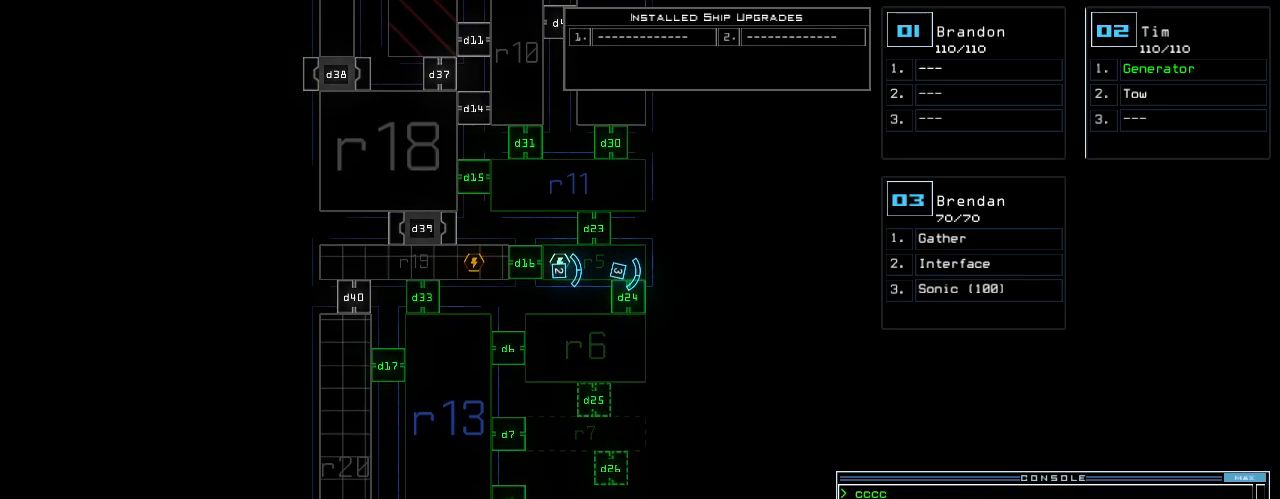
{"keys": [], "events": [[420, "3", "down"], [500, "3", "up"]]}
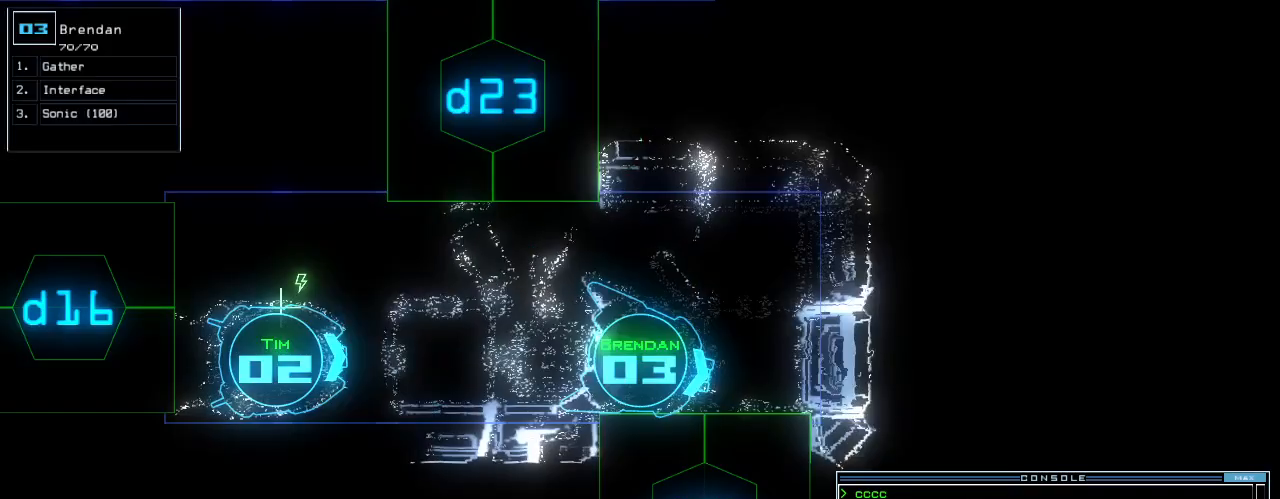
{"keys": [], "events": [[180, "f", "down"], [260, "f", "up"], [280, "space", "down"], [400, "space", "up"]]}
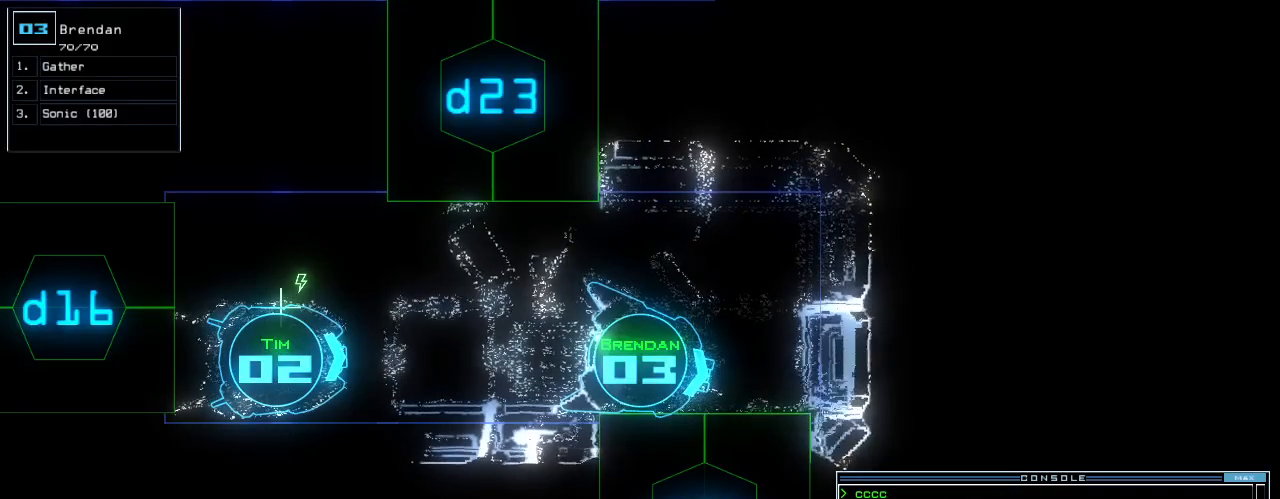
{"keys": [], "events": []}
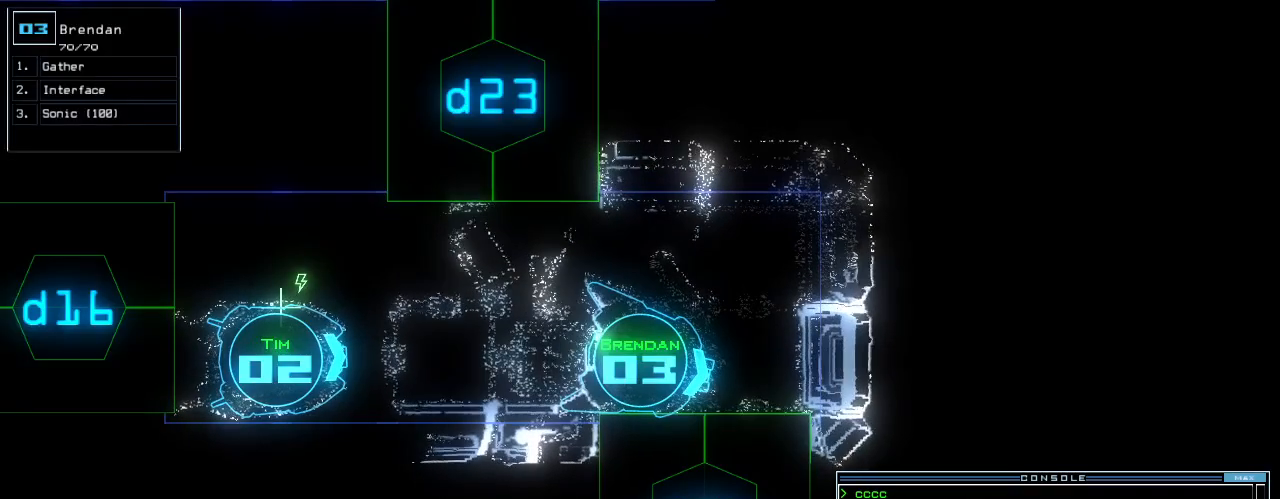
{"keys": [], "events": [[240, "backspace", "down"], [300, "backspace", "up"], [360, "backspace", "down"], [440, "backspace", "up"]]}
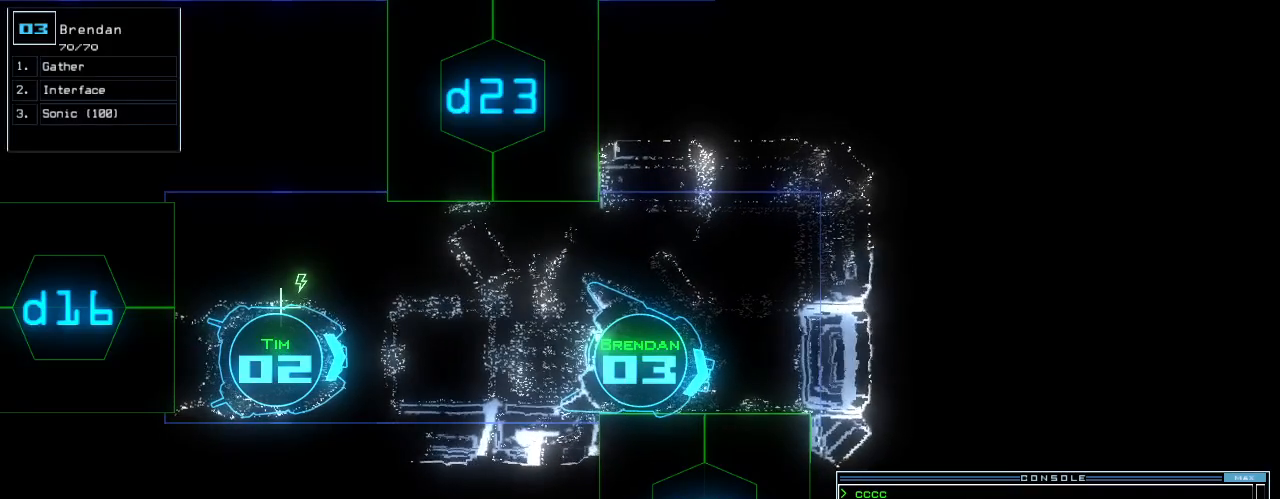
{"keys": [], "events": [[60, "d", "down"], [120, "d", "up"], [240, "2", "down"], [340, "2", "up"]]}
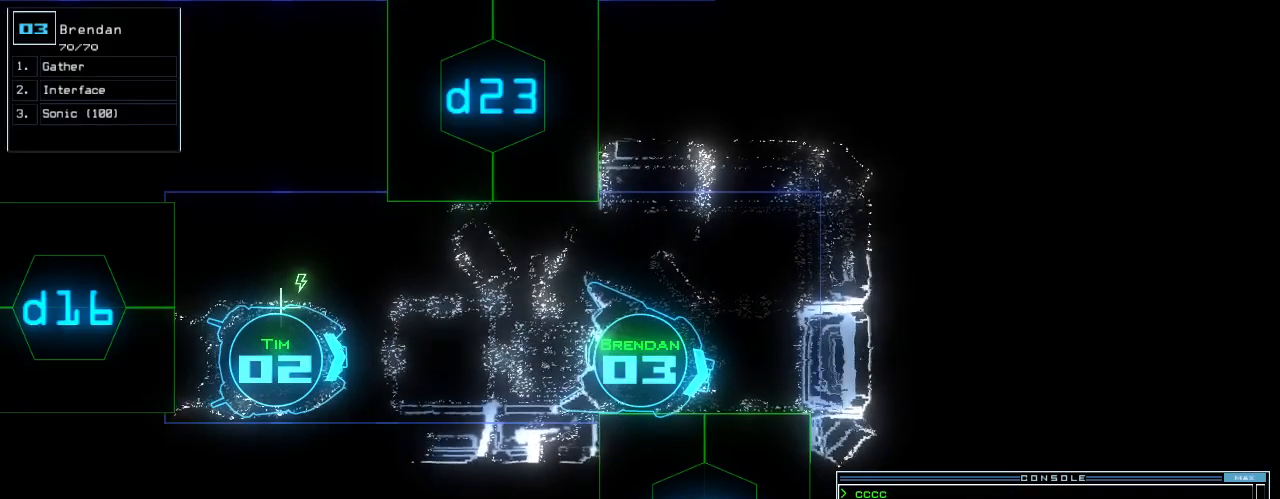
{"keys": ["right", "up"], "events": [[20, "4", "down"], [40, "return", "down"], [100, "return", "up"], [120, "4", "up"], [220, "up", "down"], [320, "left", "down"], [380, "left", "up"], [440, "right", "down"]]}
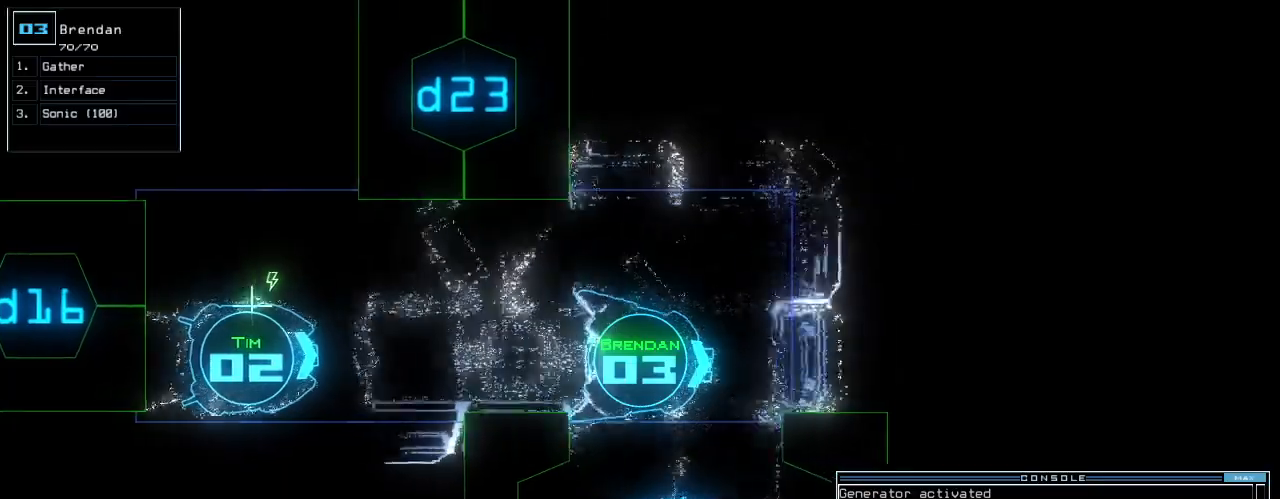
{"keys": ["right", "up"], "events": []}
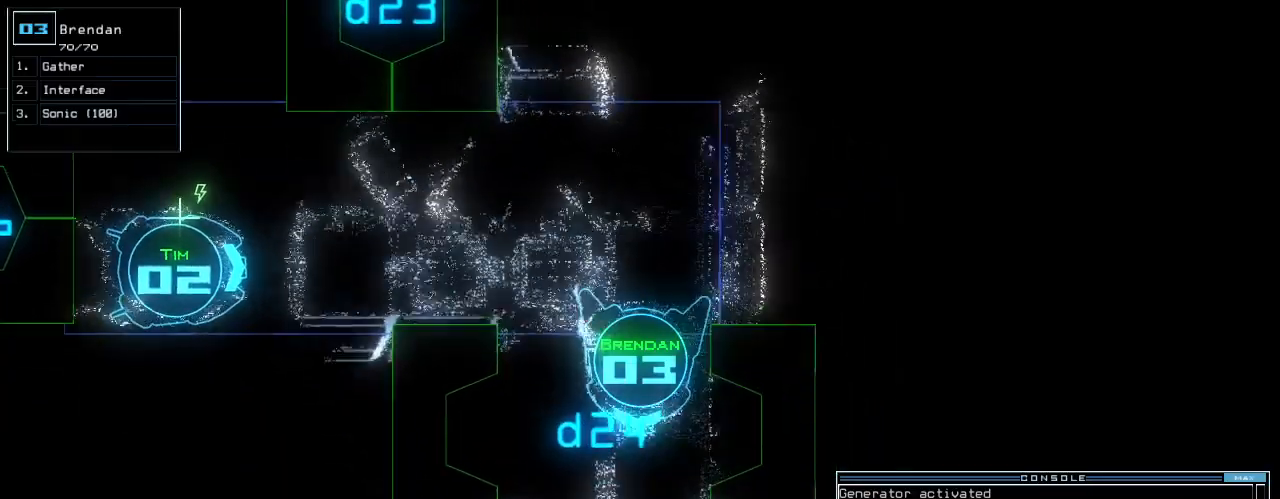
{"keys": ["up"]}